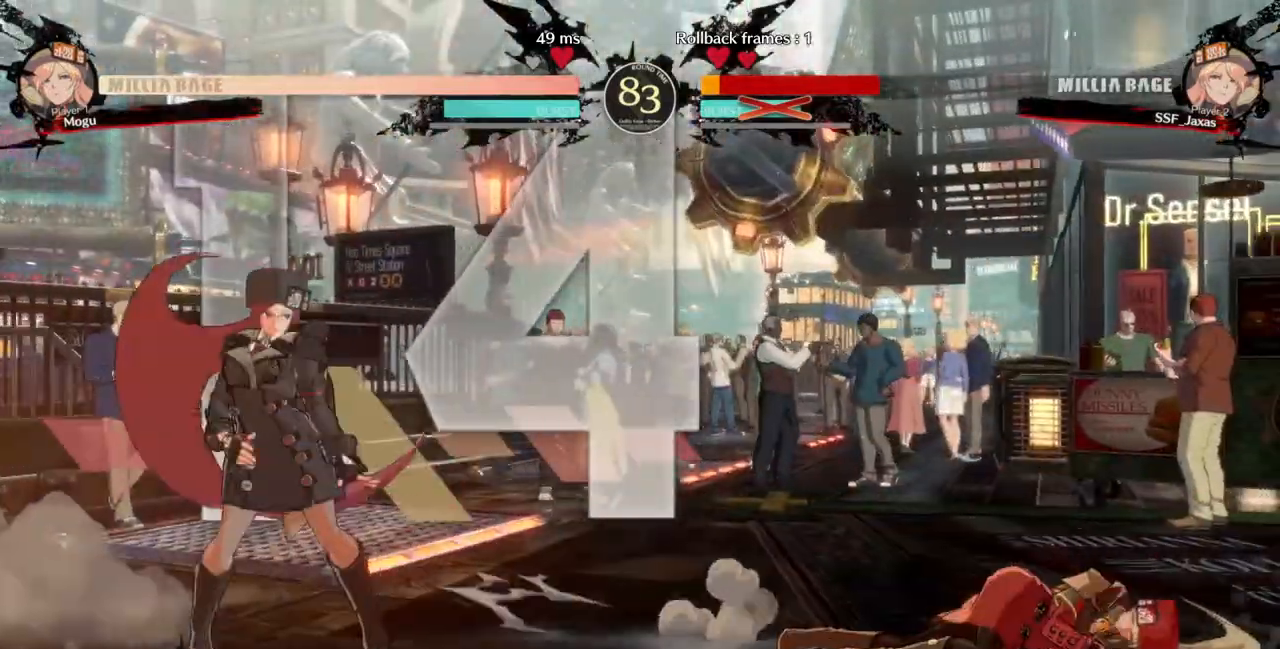
Gameplay with a controller (arcade stick); each line is a JSON object with the inputs held at the frame after it. "events" lists button and stick changes between this image and that frame as [ms after this image, input, new state], when the widget could be followed in between. Not read: L3 R3 SELECT START.
{"buttons": ["DPAD_DOWN", "DPAD_RIGHT"], "events": [[367, "DPAD_LEFT", "down"], [433, "DPAD_DOWN", "down"], [500, "DPAD_LEFT", "up"], [500, "DPAD_RIGHT", "down"]]}
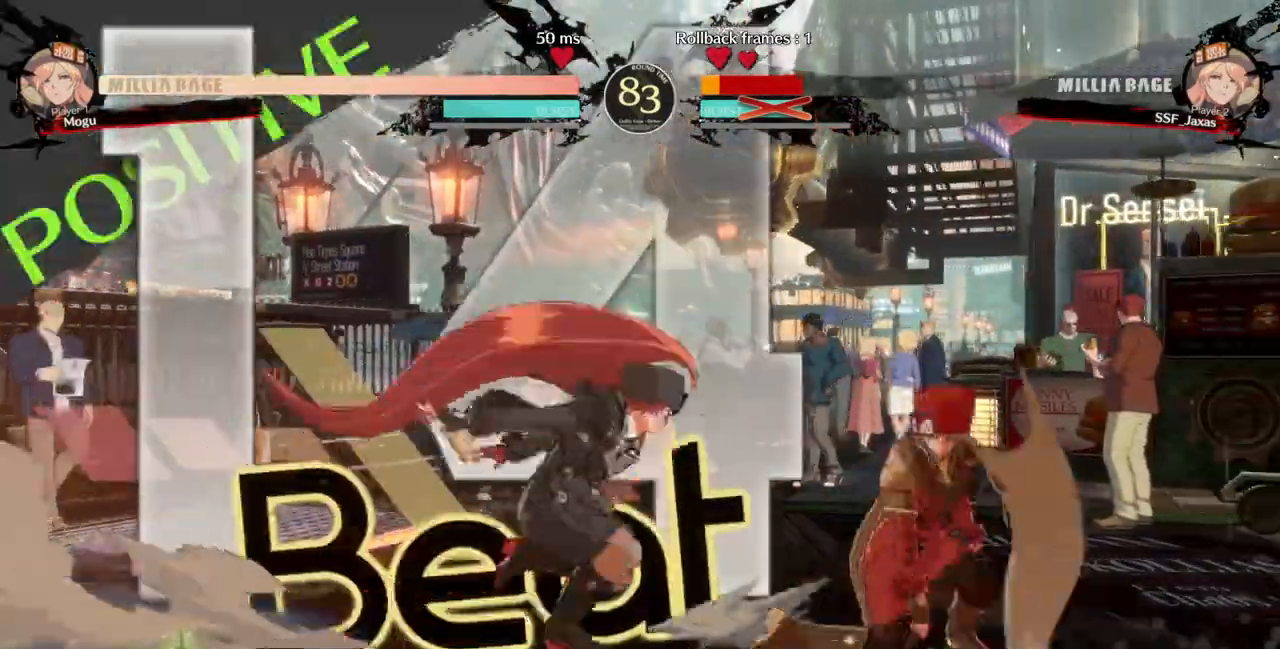
{"buttons": ["DPAD_RIGHT"], "events": [[67, "DPAD_DOWN", "up"], [67, "DPAD_LEFT", "down"], [67, "DPAD_RIGHT", "up"], [133, "DPAD_LEFT", "up"], [133, "R1", "down"], [167, "R1", "up"], [433, "DPAD_RIGHT", "down"]]}
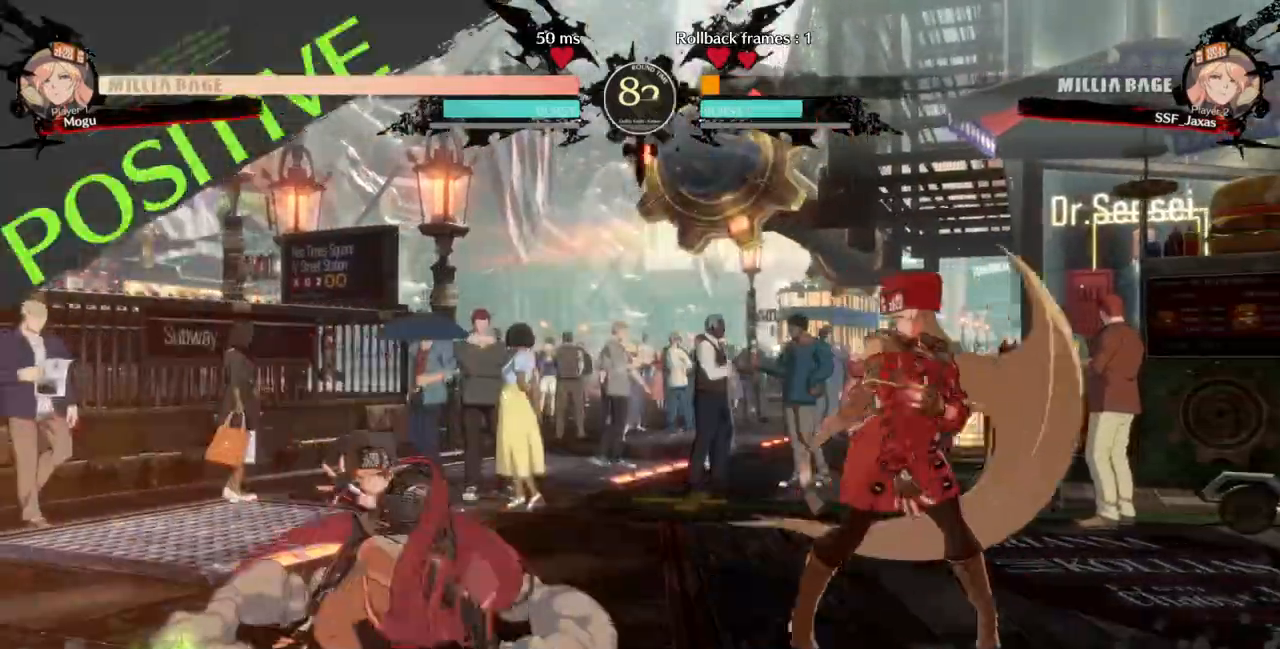
{"buttons": ["DPAD_DOWN", "DPAD_RIGHT"], "events": [[33, "DPAD_DOWN", "down"]]}
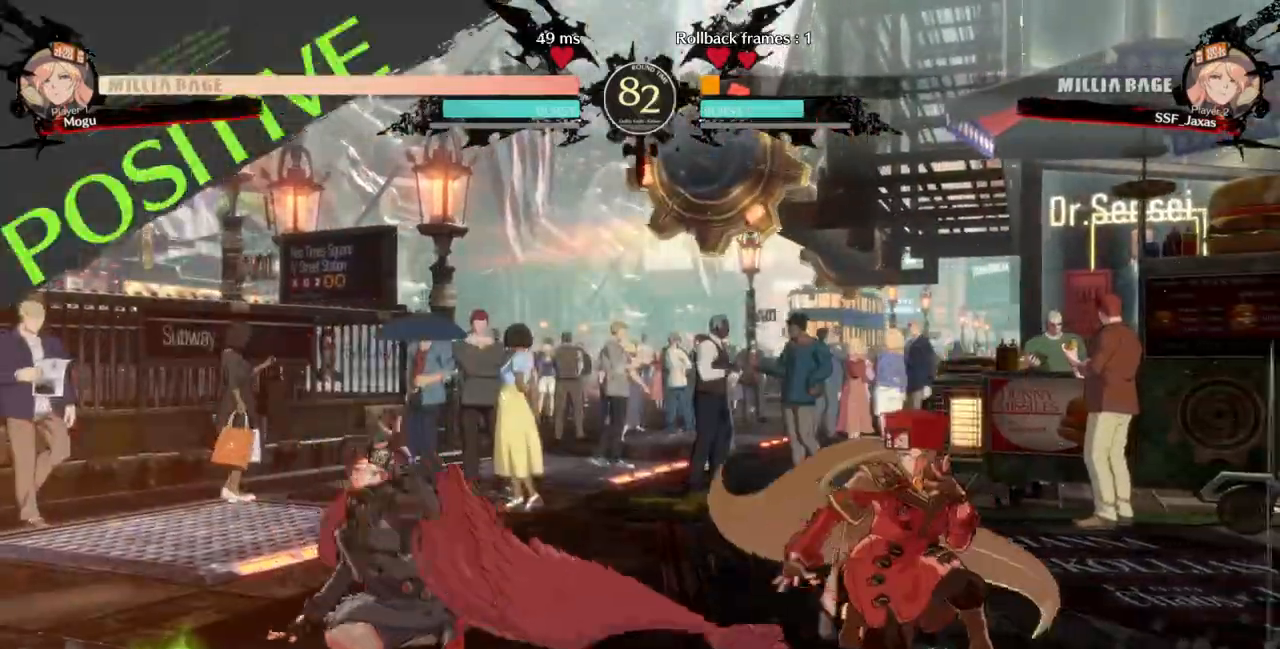
{"buttons": ["TRIANGLE", "DPAD_RIGHT"]}
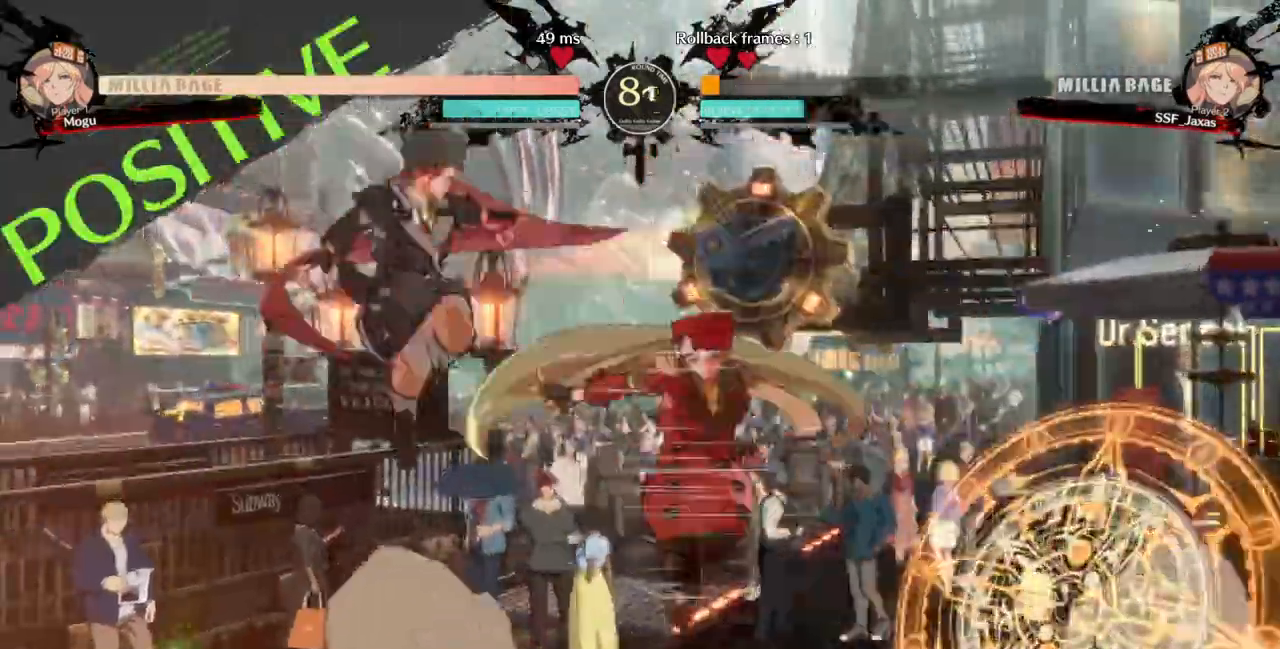
{"buttons": ["DPAD_LEFT"], "events": [[33, "TRIANGLE", "up"], [67, "DPAD_DOWN", "down"], [167, "DPAD_DOWN", "up"], [200, "DPAD_RIGHT", "up"], [467, "DPAD_LEFT", "down"]]}